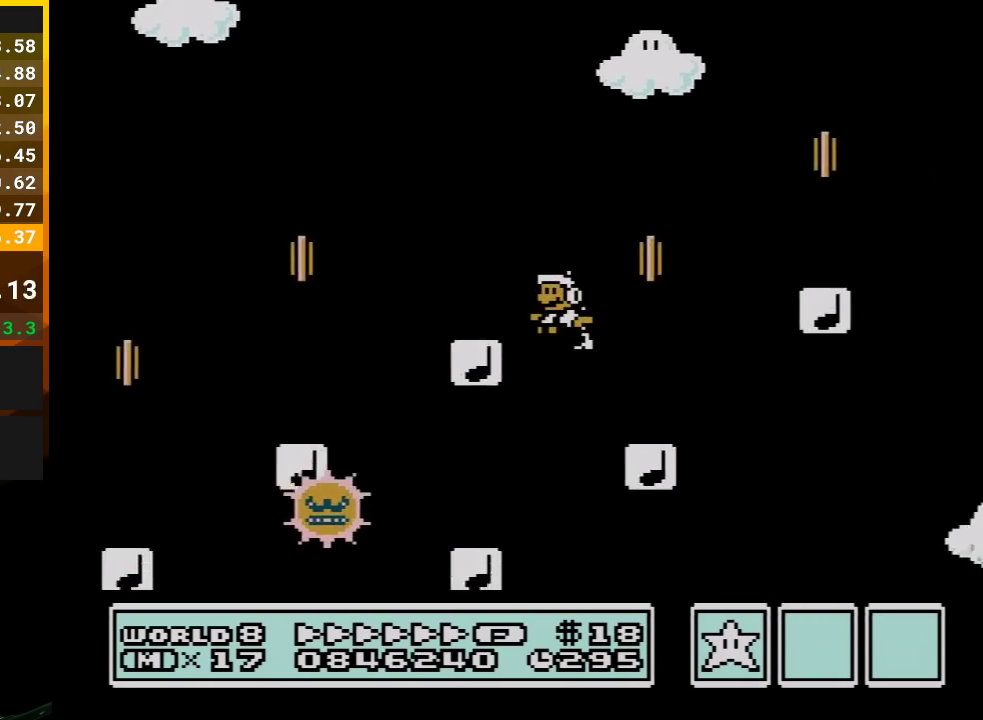
Gameplay with a controller (Nintendo layout); each line is a JSON object with the inputs held at the frame after it. "events" lists button and stick changes between this image and that frame as [ms after this image, input, new state], when the widget could be followed in between. Not read: L3 R3.
{"buttons": ["B", "DPAD_RIGHT"], "events": [[17, "DPAD_LEFT", "down"], [17, "DPAD_RIGHT", "up"], [100, "DPAD_LEFT", "up"], [100, "DPAD_RIGHT", "down"], [383, "B", "up"], [450, "B", "down"]]}
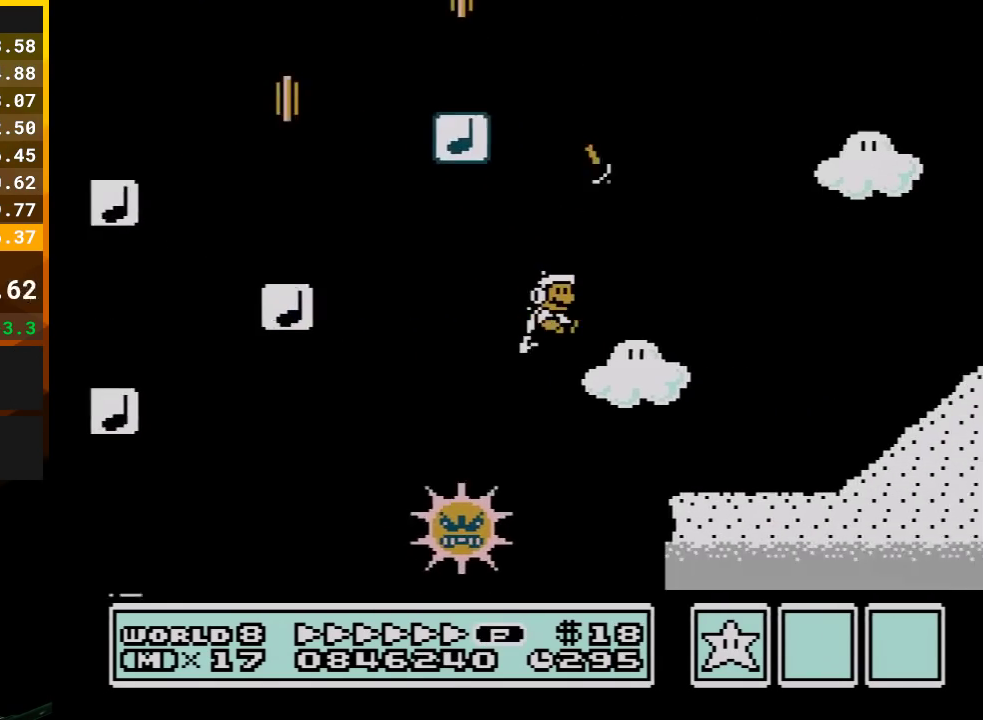
{"buttons": ["A", "B", "DPAD_LEFT"], "events": [[350, "A", "down"], [383, "DPAD_LEFT", "down"], [383, "DPAD_RIGHT", "up"]]}
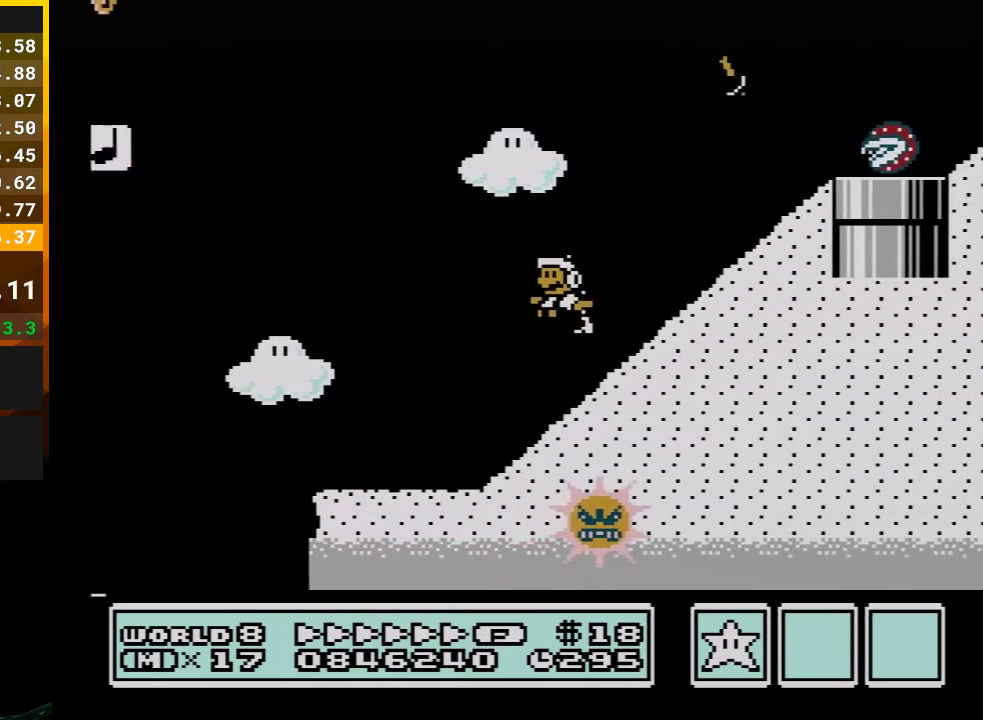
{"buttons": ["B", "DPAD_RIGHT"], "events": [[100, "DPAD_LEFT", "up"], [133, "DPAD_RIGHT", "down"], [317, "A", "up"], [350, "B", "up"], [450, "B", "down"]]}
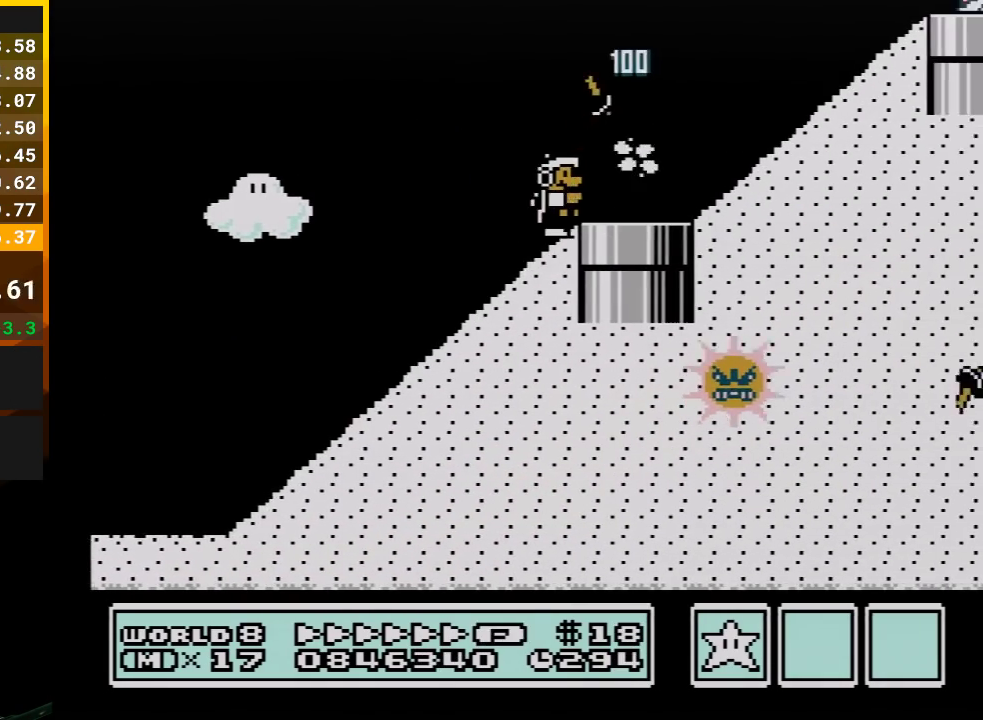
{"buttons": ["A", "B", "DPAD_LEFT"], "events": [[283, "DPAD_RIGHT", "up"], [383, "DPAD_LEFT", "down"], [417, "A", "down"]]}
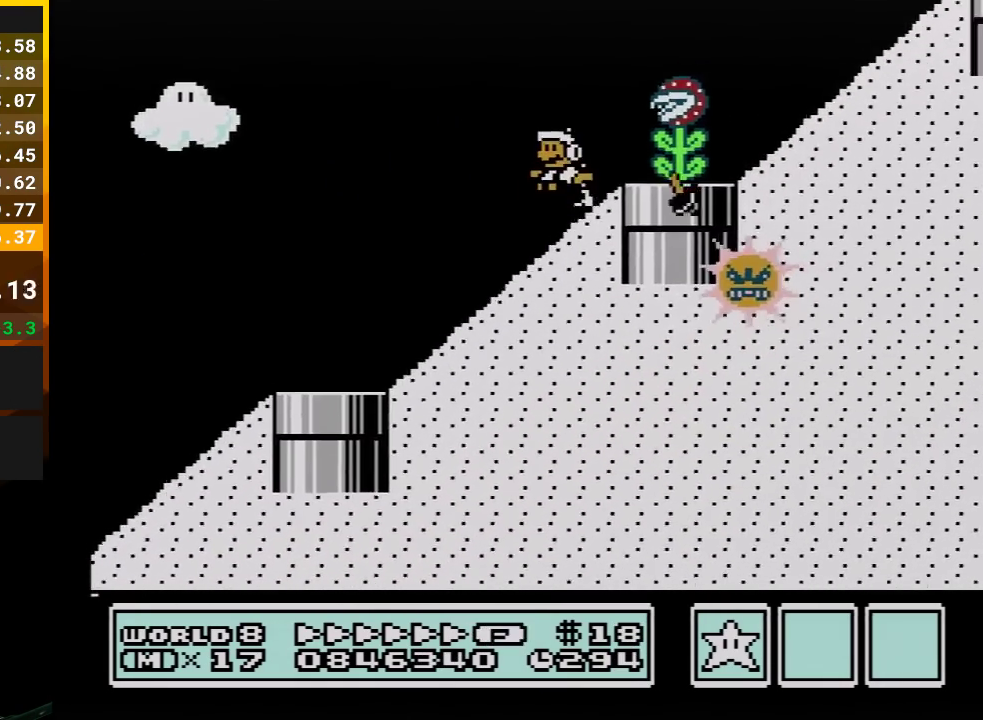
{"buttons": ["DPAD_LEFT"], "events": [[83, "A", "up"], [200, "B", "up"]]}
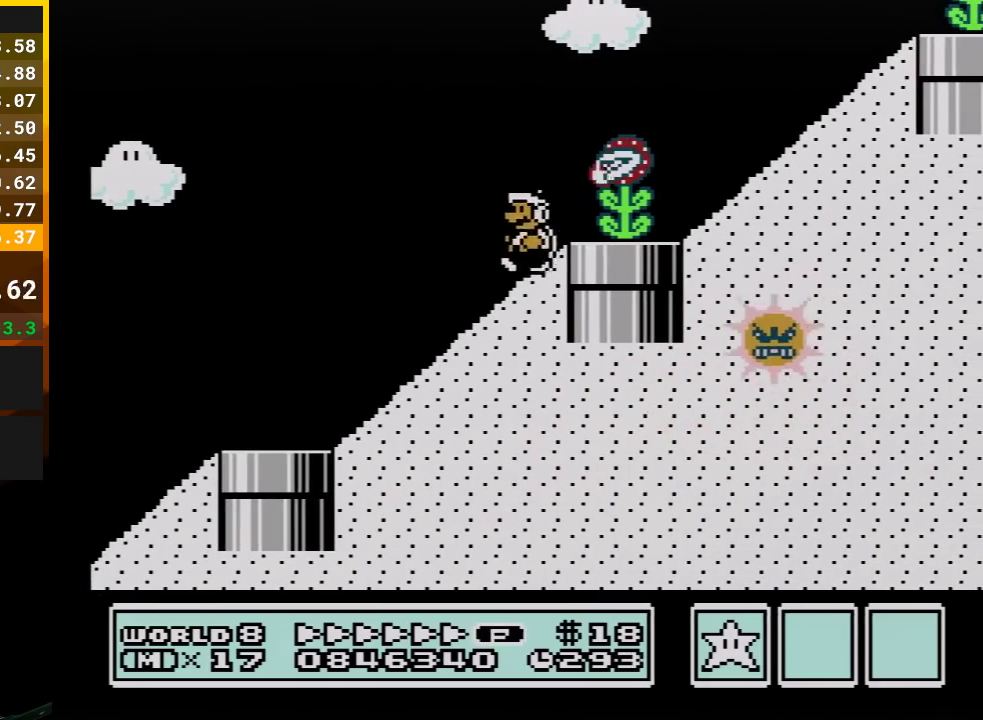
{"buttons": ["B"], "events": [[100, "DPAD_LEFT", "up"], [100, "DPAD_RIGHT", "down"], [167, "B", "down"], [233, "DPAD_LEFT", "down"], [233, "DPAD_RIGHT", "up"], [267, "B", "up"], [333, "B", "down"], [483, "DPAD_LEFT", "up"]]}
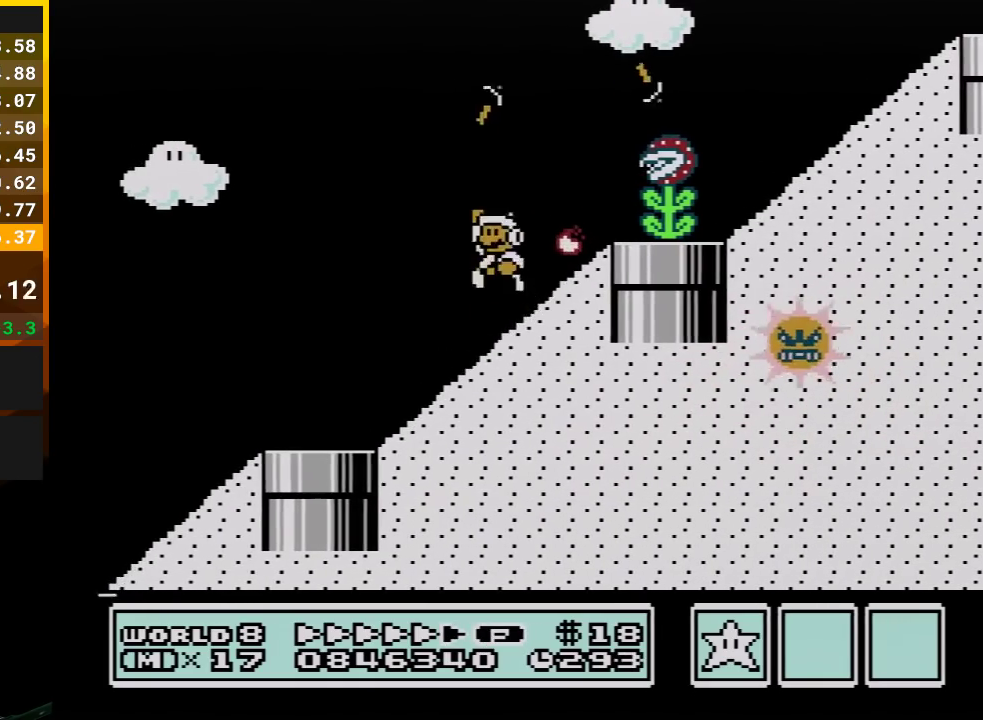
{"buttons": ["B"], "events": [[17, "A", "down"], [67, "DPAD_RIGHT", "down"], [233, "DPAD_RIGHT", "up"], [300, "DPAD_RIGHT", "down"], [383, "A", "up"], [483, "DPAD_RIGHT", "up"]]}
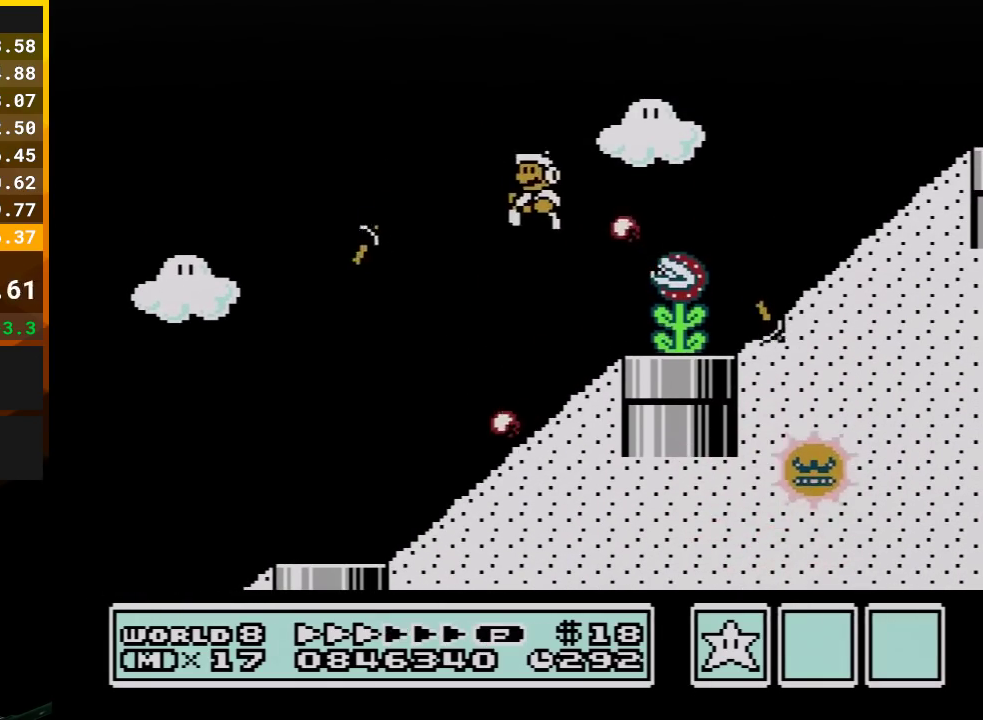
{"buttons": ["B", "DPAD_RIGHT"], "events": [[50, "DPAD_LEFT", "down"], [200, "DPAD_LEFT", "up"], [200, "DPAD_RIGHT", "down"], [283, "B", "up"], [417, "B", "down"]]}
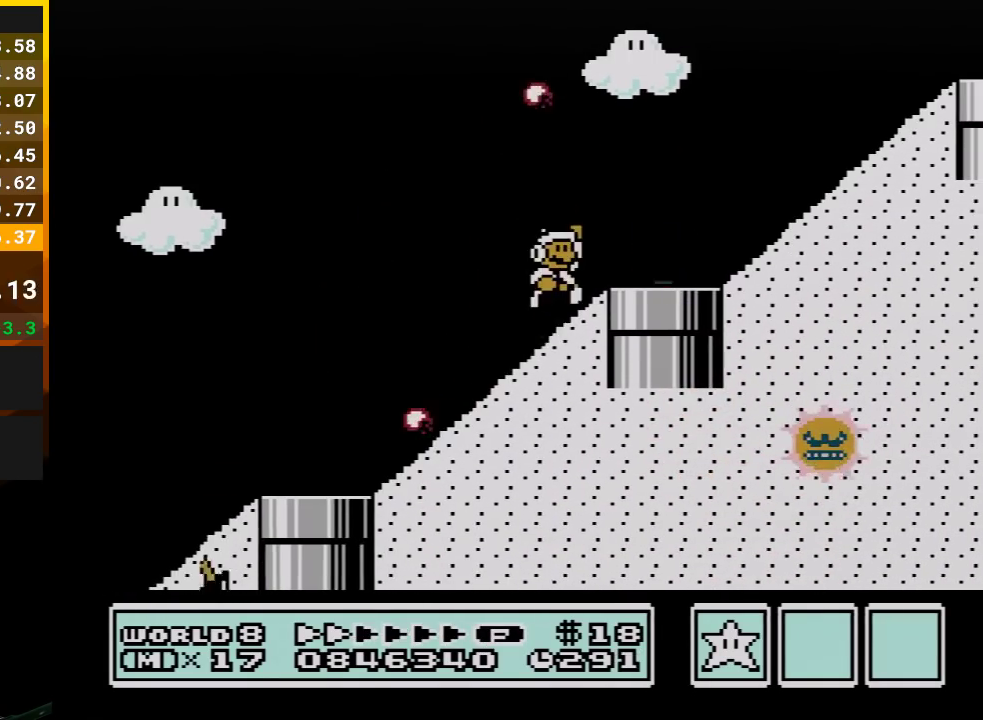
{"buttons": ["B"], "events": [[17, "A", "down"], [200, "A", "up"], [283, "DPAD_RIGHT", "up"], [383, "B", "up"], [450, "B", "down"]]}
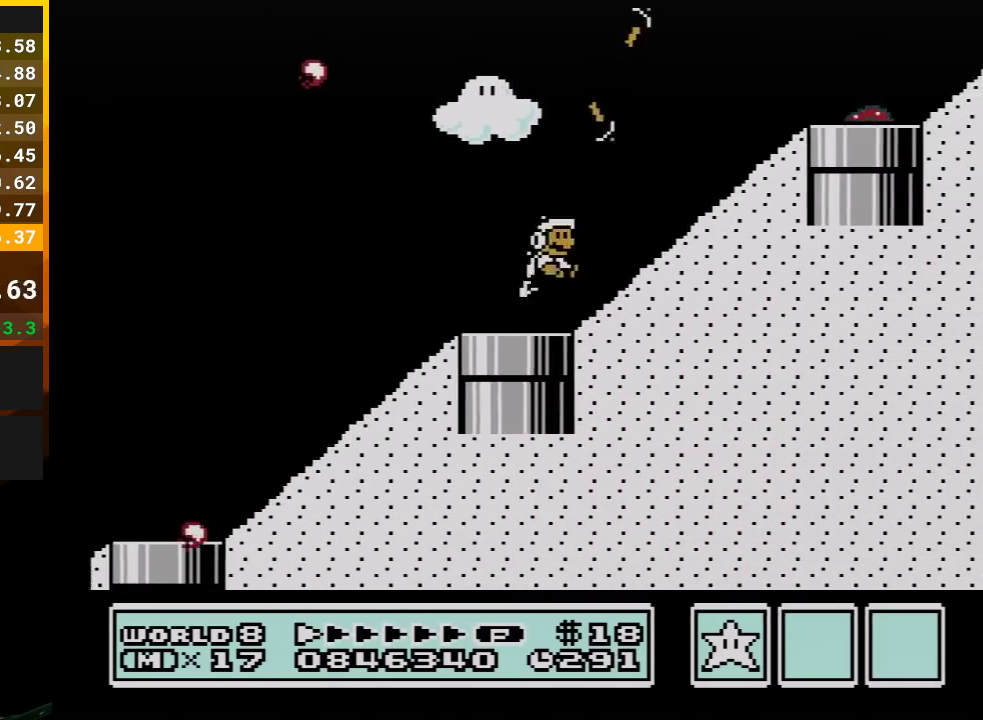
{"buttons": ["B", "DPAD_RIGHT"], "events": [[50, "DPAD_RIGHT", "down"], [167, "A", "down"], [483, "A", "up"]]}
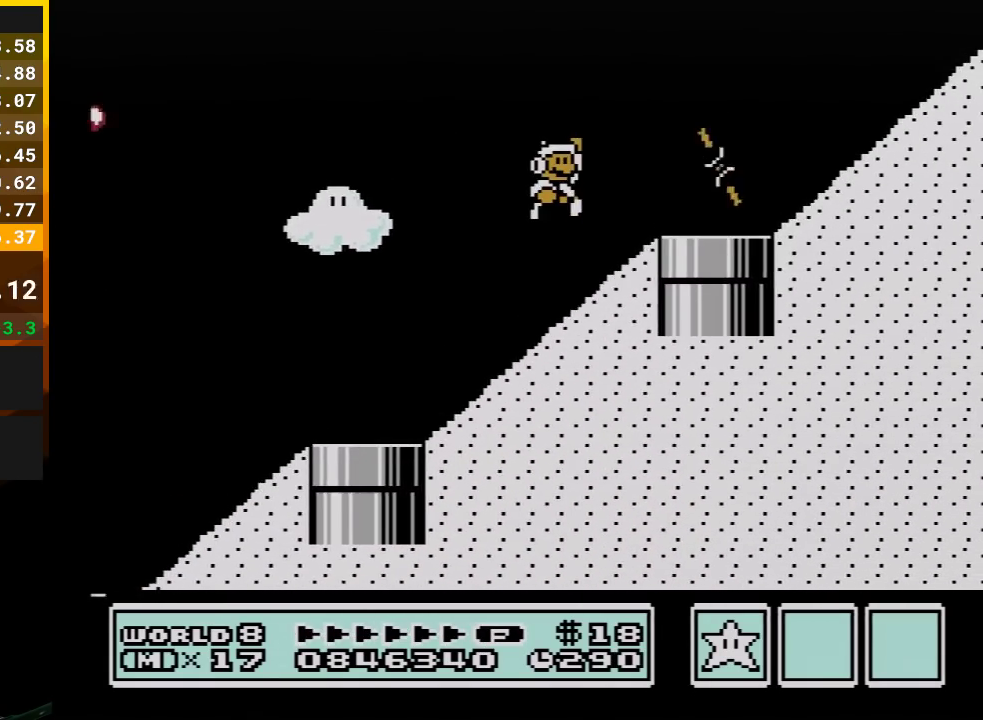
{"buttons": ["B", "DPAD_RIGHT"], "events": []}
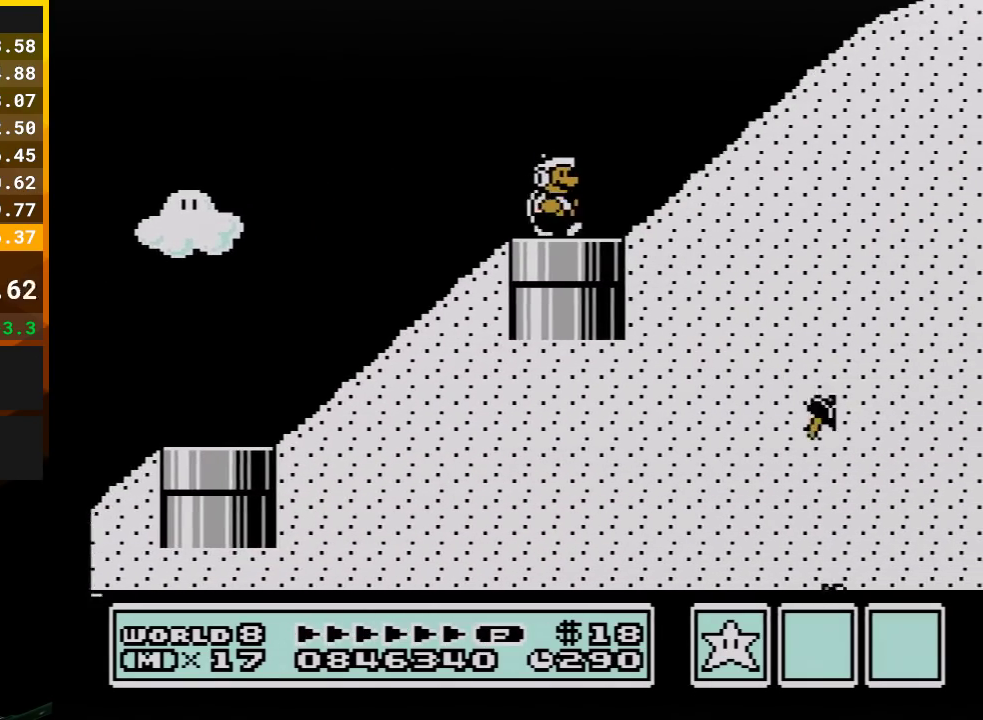
{"buttons": ["A", "B", "DPAD_RIGHT"], "events": [[167, "A", "down"]]}
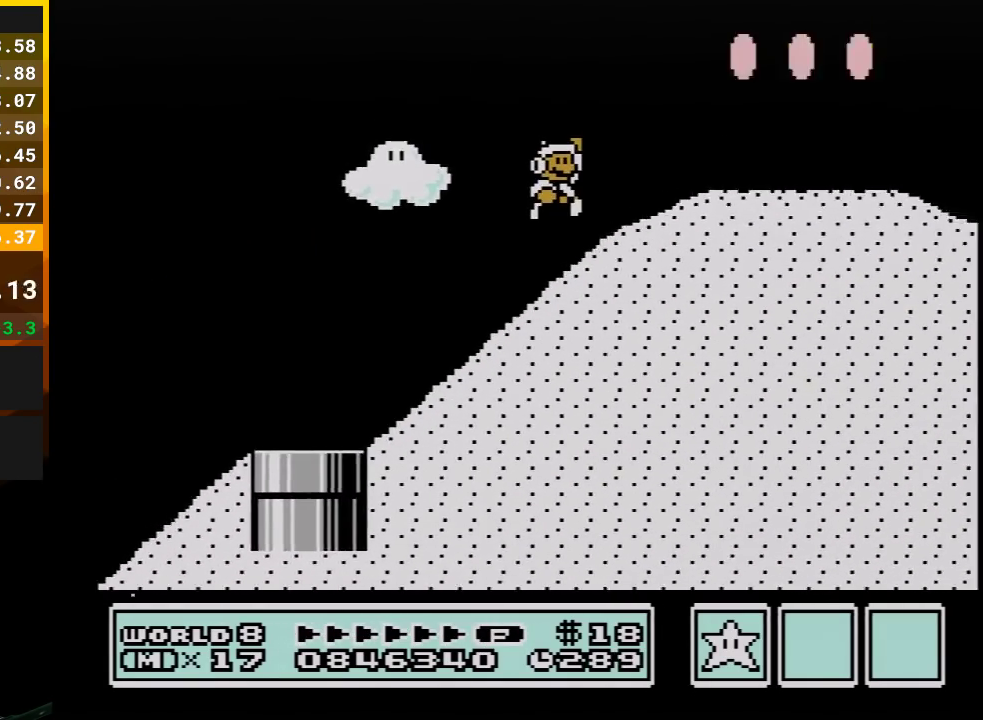
{"buttons": ["B", "DPAD_RIGHT"], "events": [[67, "A", "up"]]}
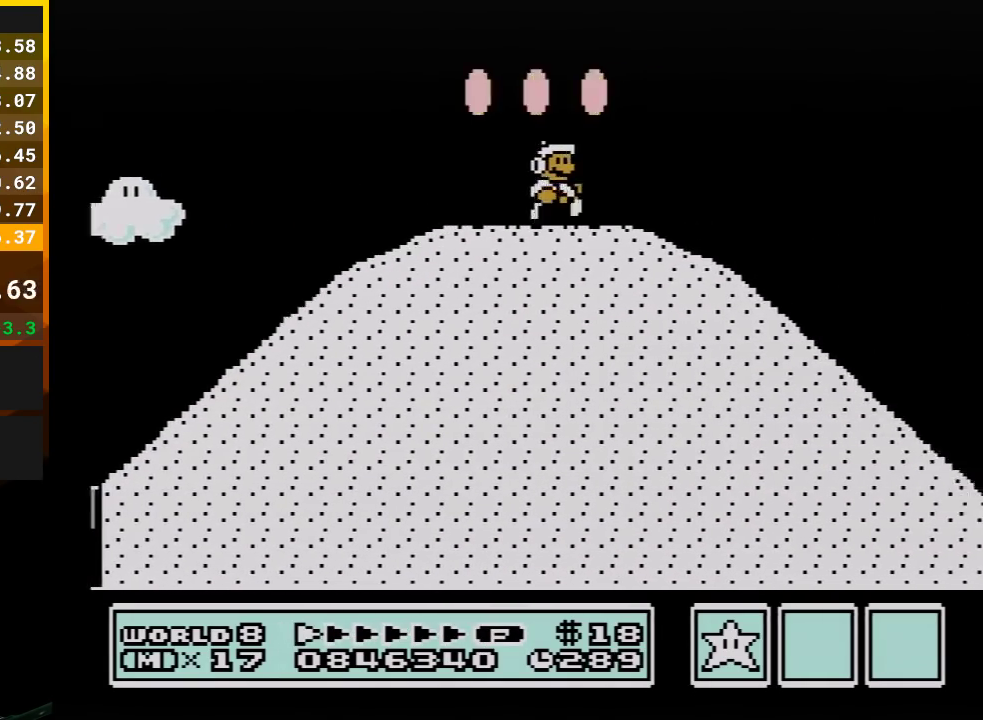
{"buttons": ["B", "DPAD_RIGHT"], "events": []}
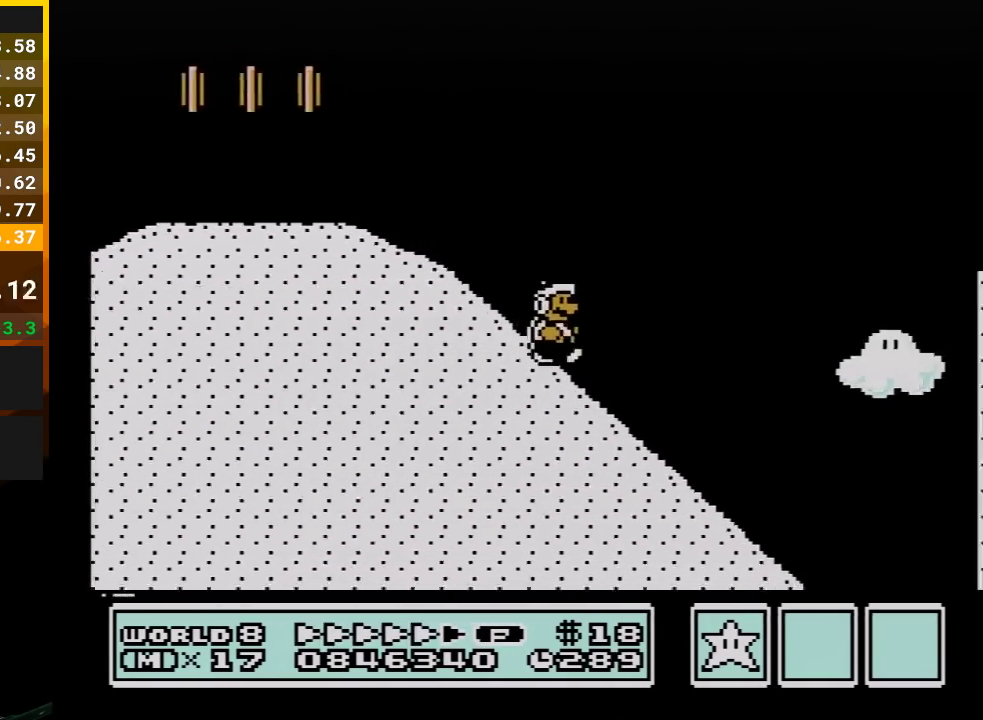
{"buttons": ["B", "DPAD_RIGHT"], "events": []}
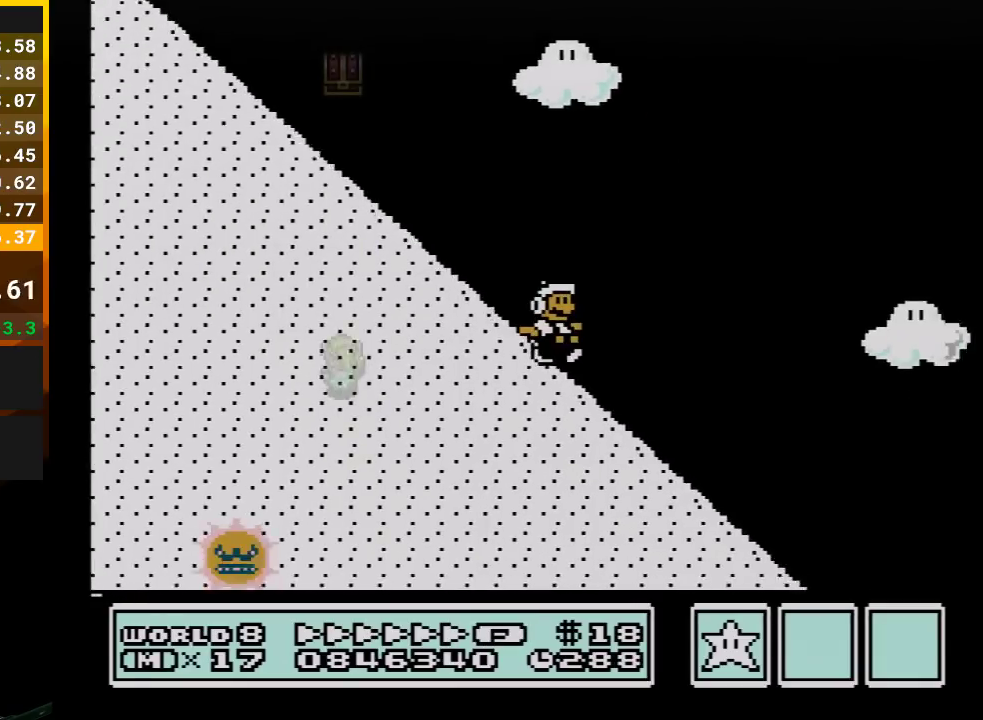
{"buttons": ["B", "DPAD_RIGHT"], "events": []}
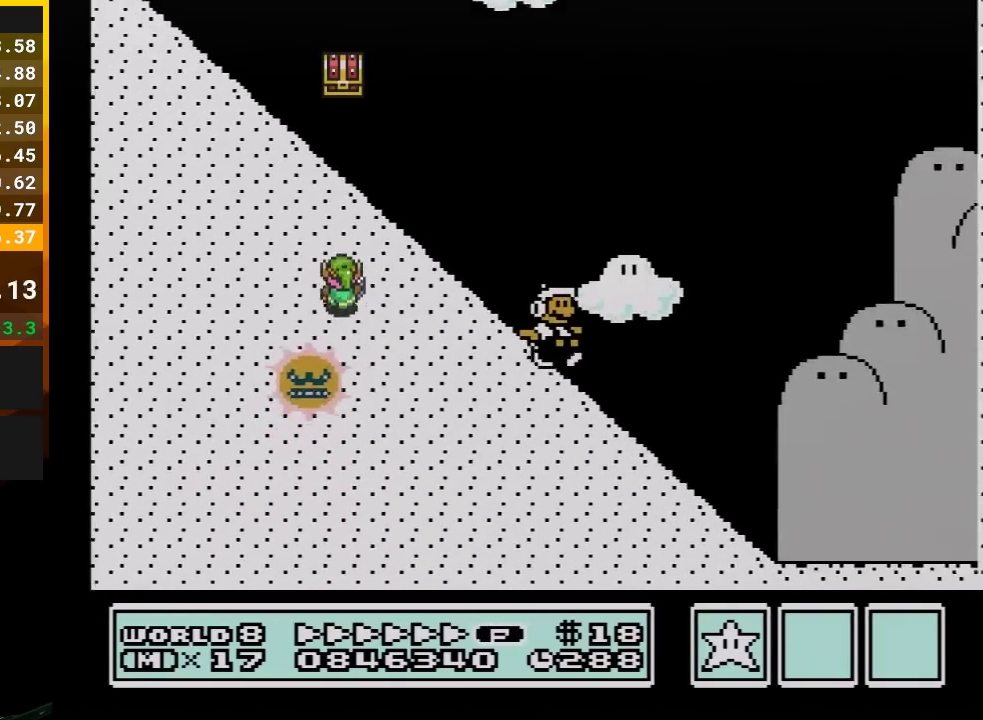
{"buttons": ["B", "DPAD_RIGHT"], "events": []}
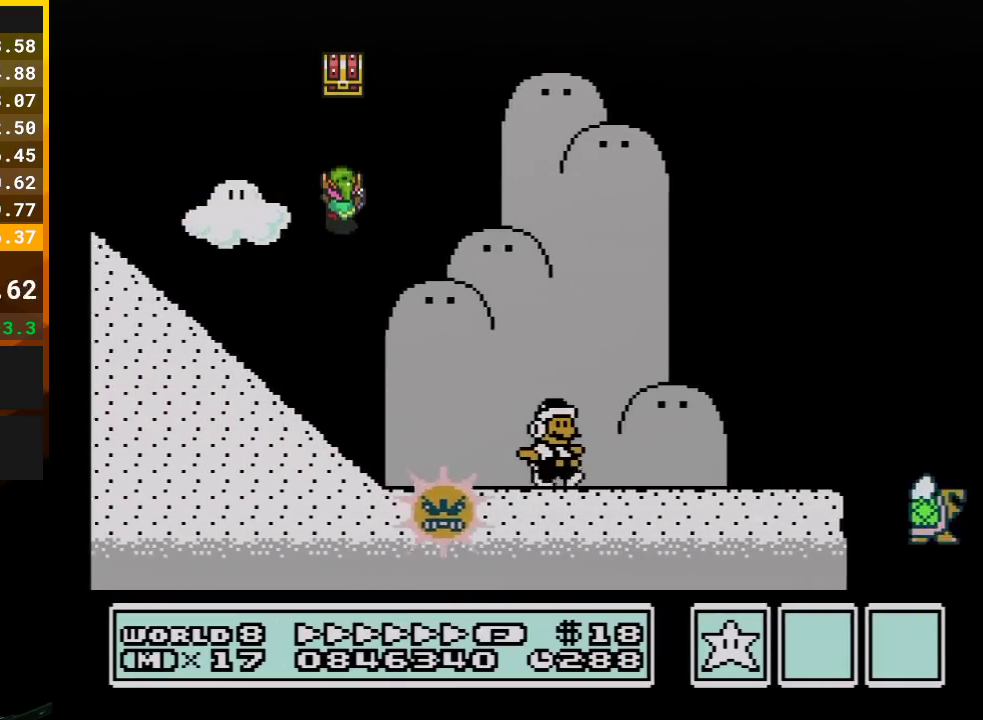
{"buttons": ["A", "B", "DPAD_RIGHT"], "events": [[417, "A", "down"]]}
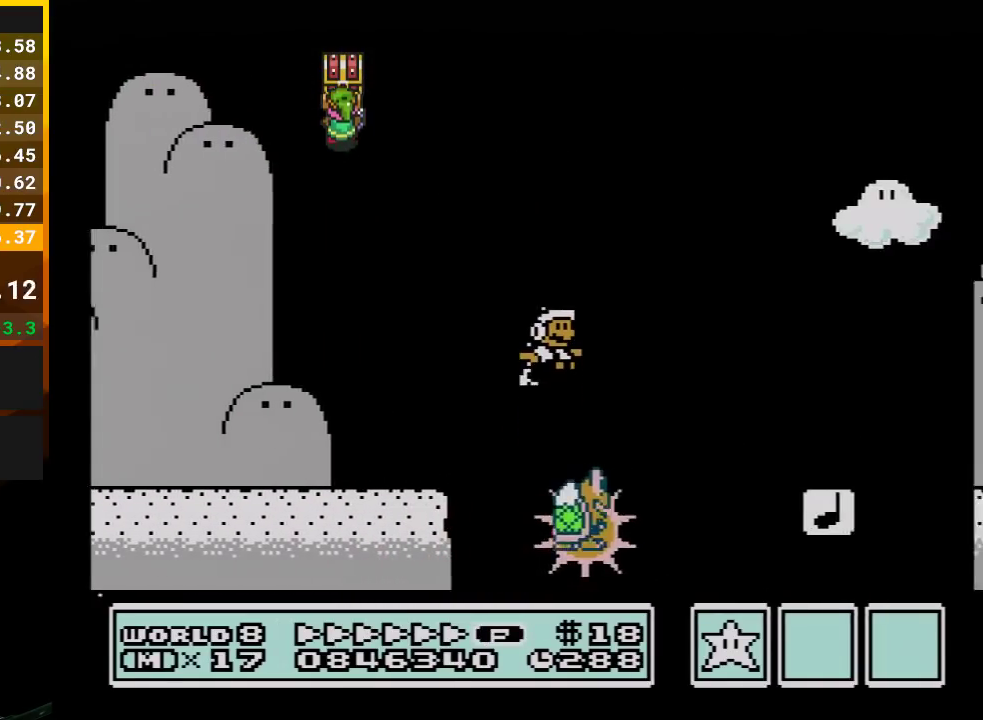
{"buttons": ["A", "B", "DPAD_RIGHT"], "events": []}
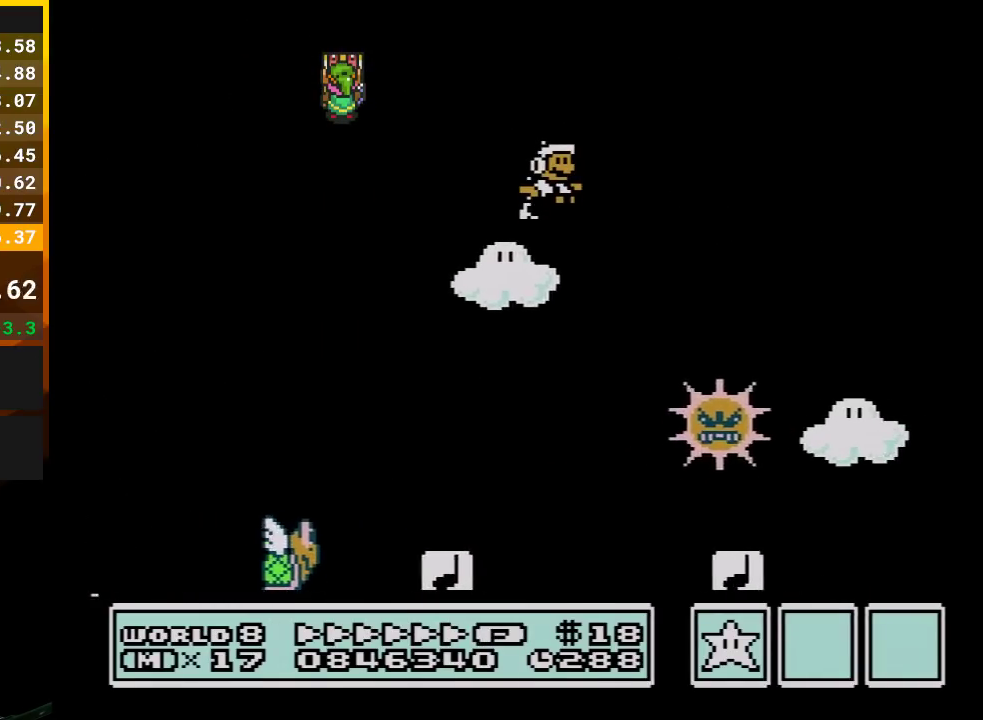
{"buttons": ["A", "B", "DPAD_RIGHT"], "events": []}
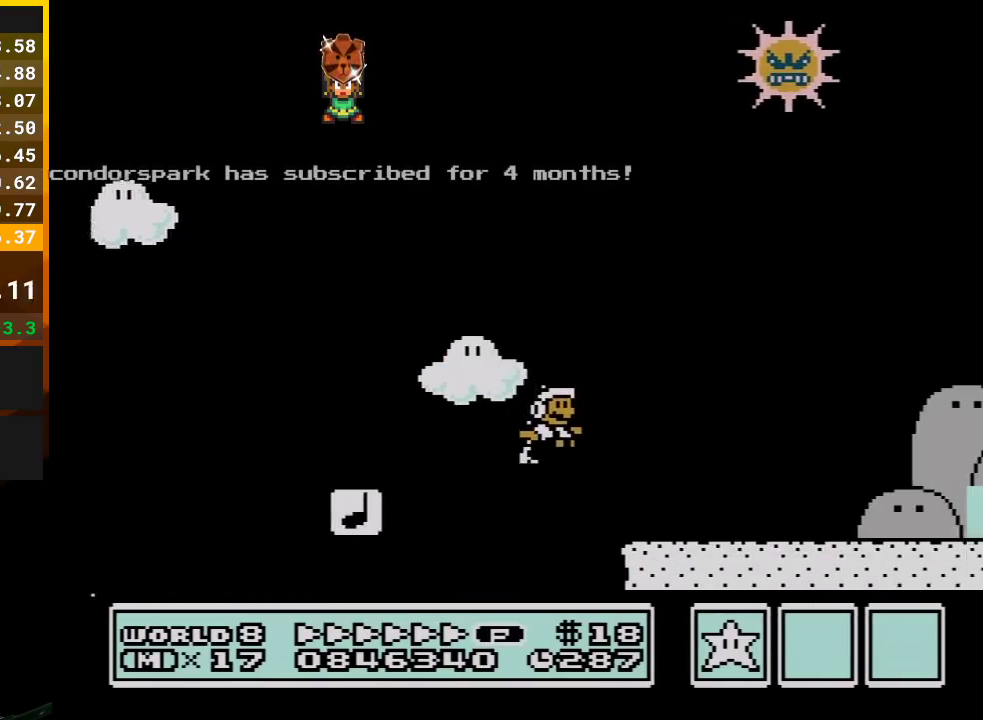
{"buttons": ["B", "DPAD_RIGHT"], "events": [[267, "A", "up"]]}
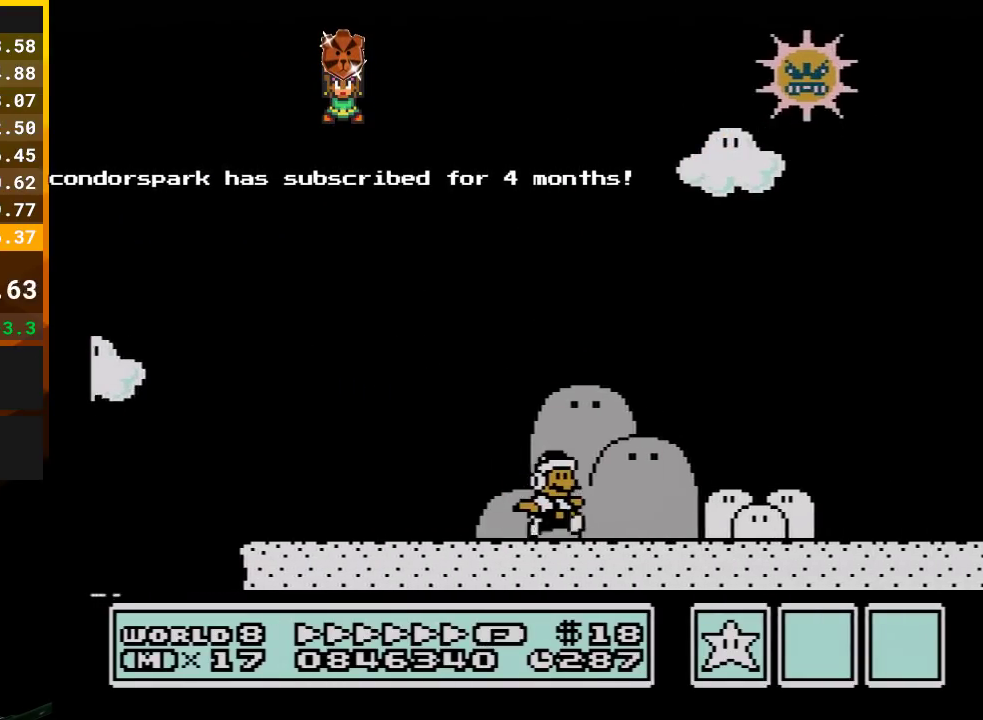
{"buttons": ["B", "DPAD_RIGHT"], "events": []}
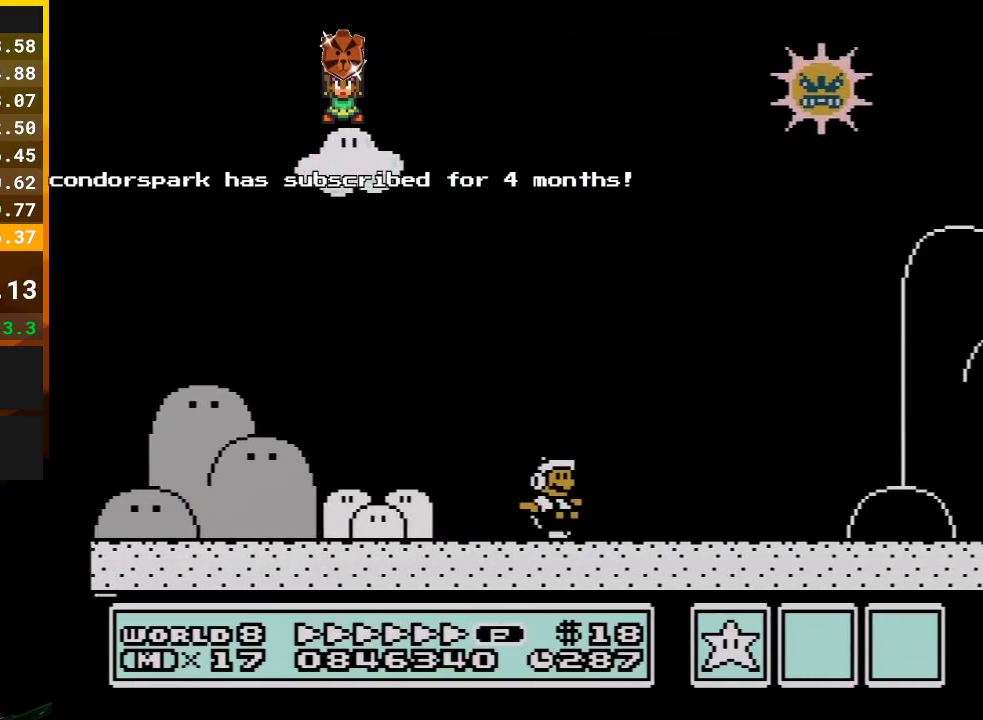
{"buttons": ["B", "DPAD_RIGHT"], "events": []}
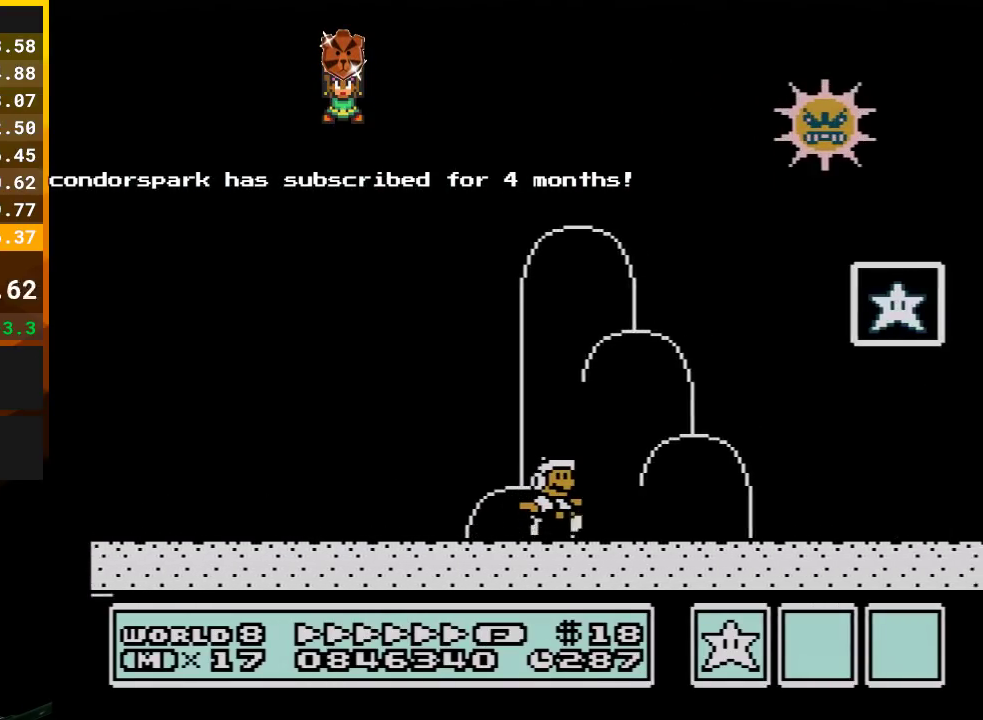
{"buttons": ["A", "B", "DPAD_RIGHT"], "events": [[167, "A", "down"], [350, "A", "up"], [350, "B", "up"], [417, "A", "down"], [417, "B", "down"]]}
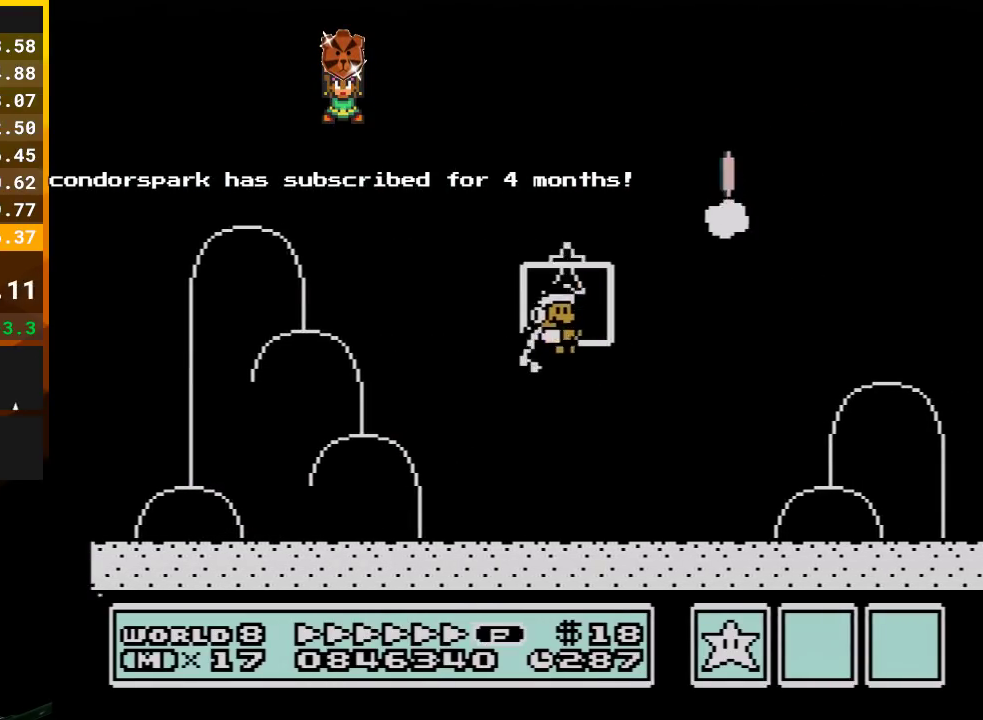
{"buttons": [], "events": [[67, "A", "up"], [100, "B", "up"], [167, "DPAD_RIGHT", "up"]]}